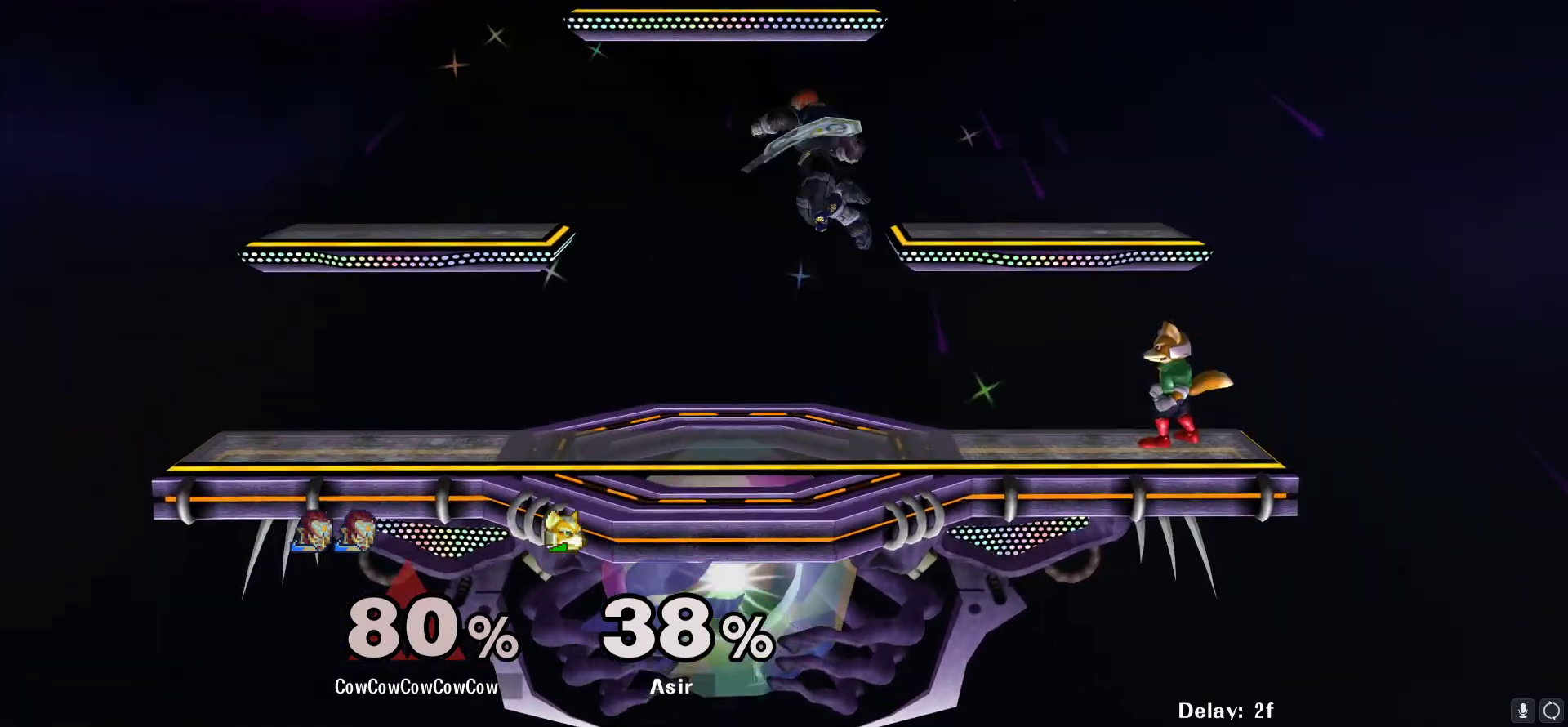
Gameplay with a controller (arcade stick); each line is a JSON object with the inputs held at the frame after it. "events" lists button and stick changes between this image and that frame as [ms after this image, input, new state], when the widget could be followed in between. Not read: L3 R3 other_buttons.
{"buttons": ["A", "DPAD_RIGHT"], "events": [[50, "DPAD_DOWN", "down"], [67, "Z", "down"], [117, "C_RIGHT", "up"], [200, "DPAD_DOWN", "up"], [200, "Z", "up"], [350, "A", "down"], [400, "A", "up"], [483, "A", "down"]]}
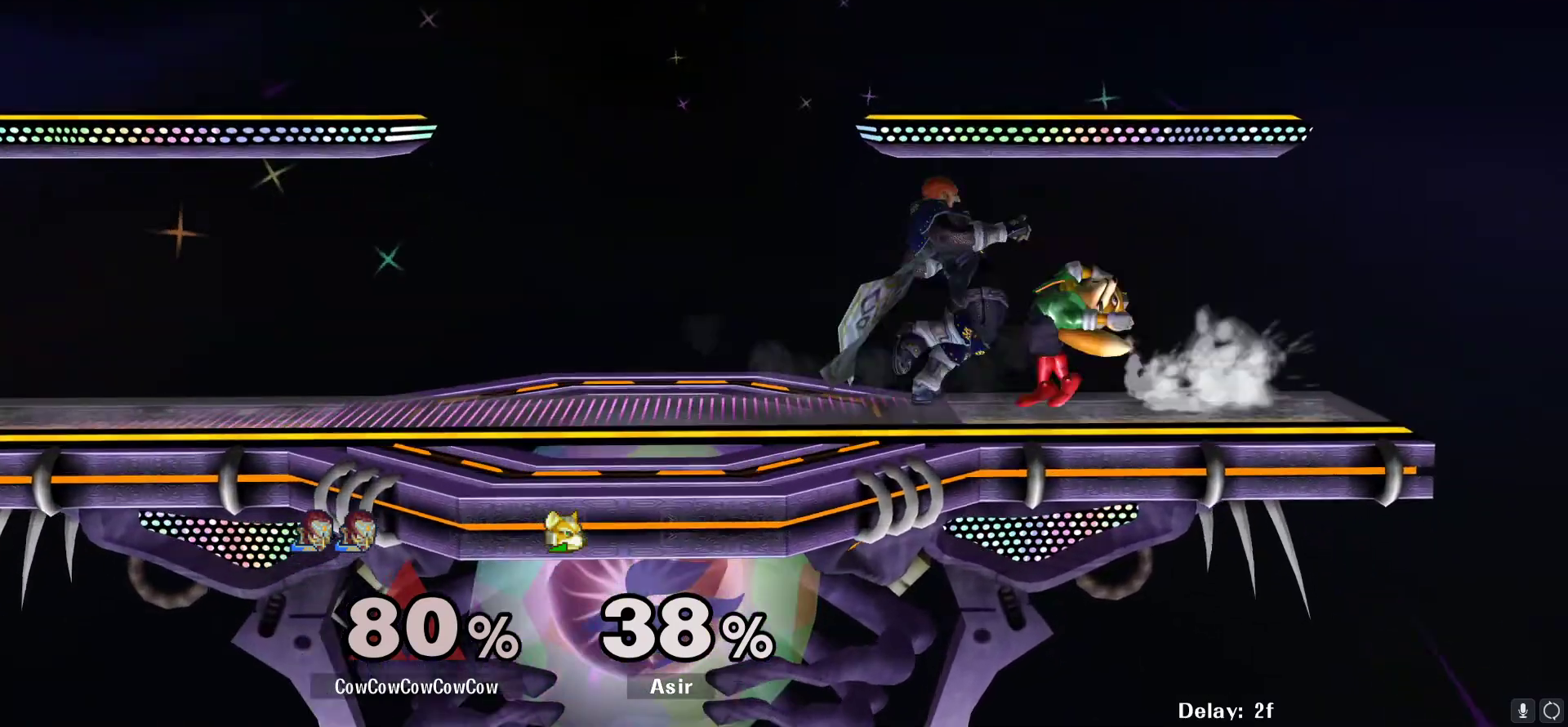
{"buttons": [], "events": [[50, "A", "up"], [117, "A", "down"], [267, "A", "up"], [350, "DPAD_RIGHT", "up"]]}
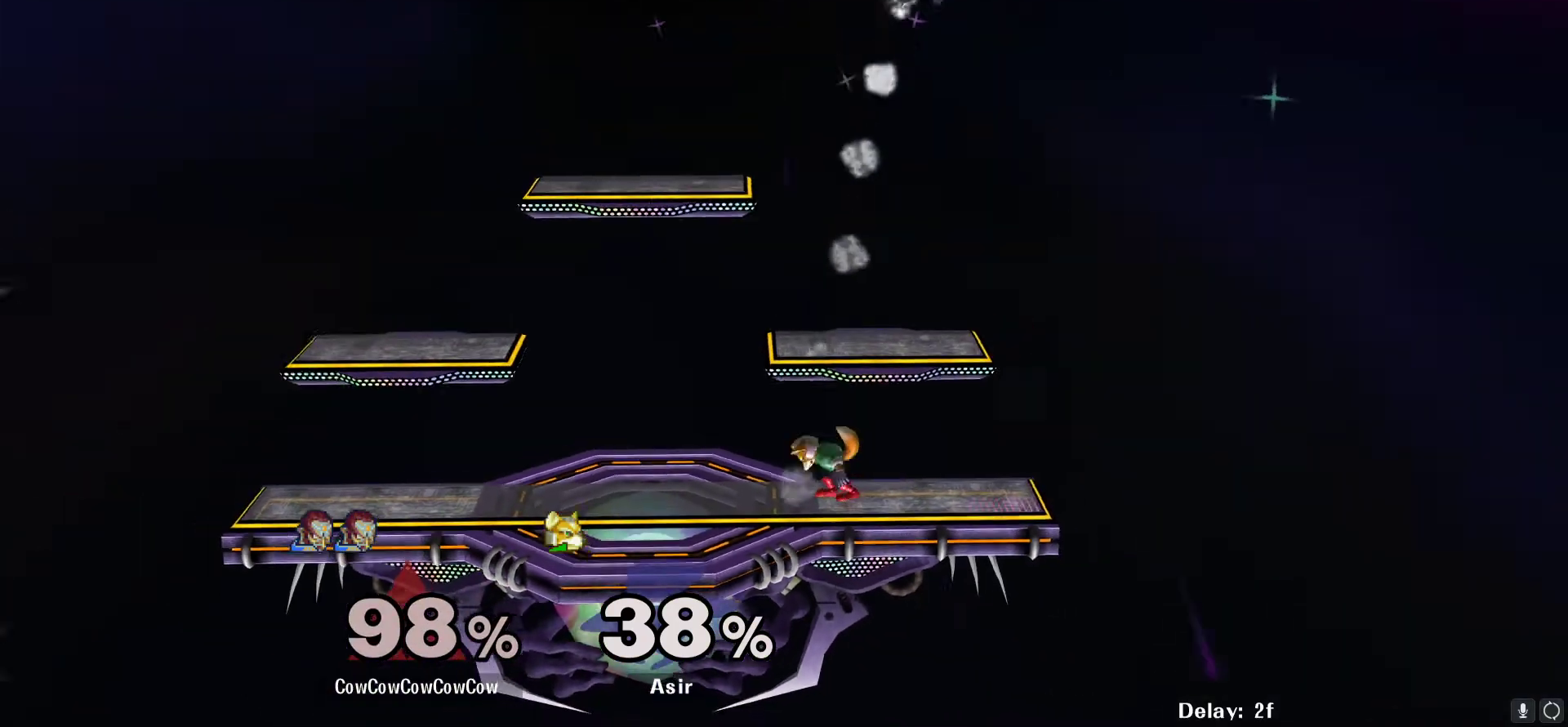
{"buttons": [], "events": []}
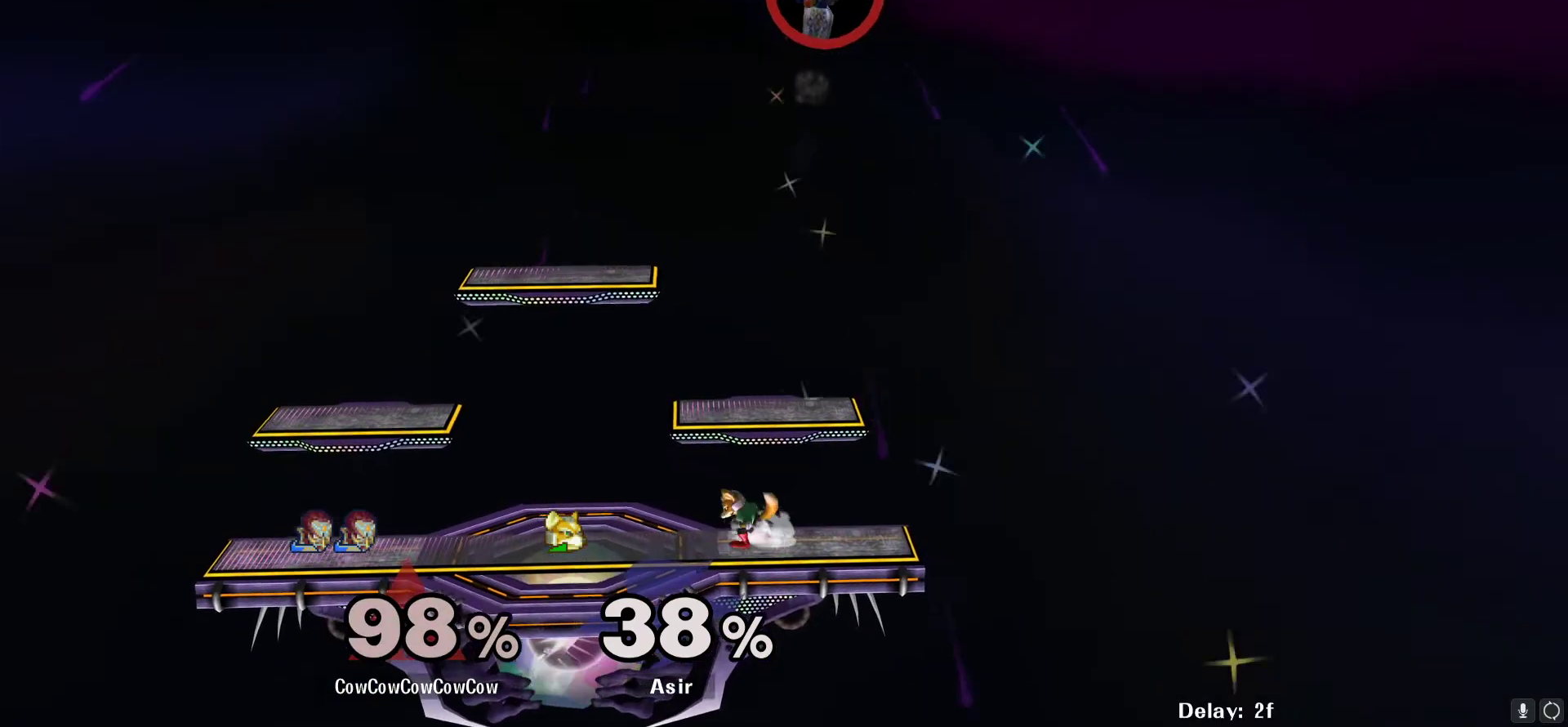
{"buttons": ["DPAD_DOWN", "DPAD_RIGHT", "C_DOWN"], "events": [[333, "DPAD_DOWN", "down"], [433, "C_DOWN", "down"], [450, "DPAD_RIGHT", "down"]]}
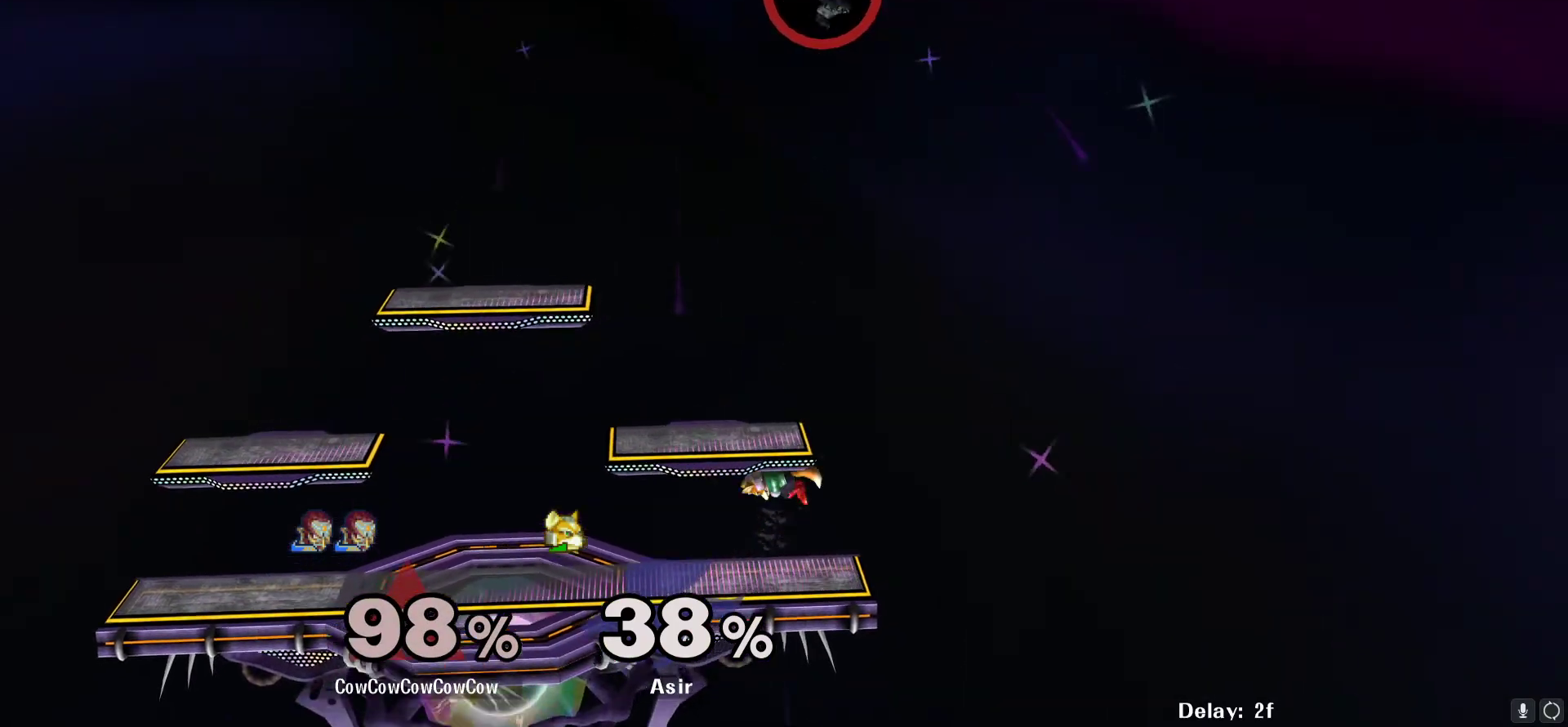
{"buttons": ["DPAD_LEFT"], "events": [[33, "DPAD_DOWN", "up"], [100, "C_DOWN", "up"], [217, "DPAD_LEFT", "down"], [250, "DPAD_RIGHT", "up"]]}
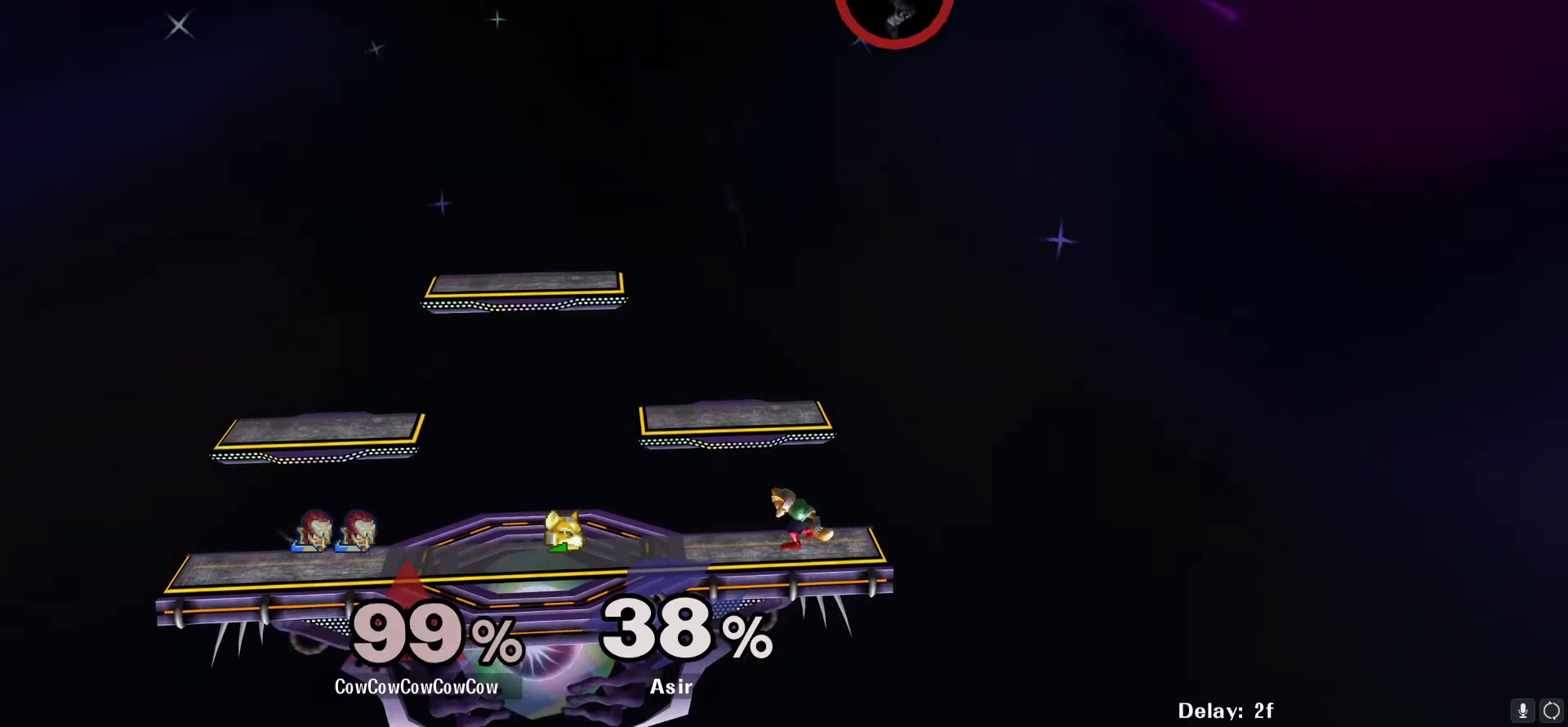
{"buttons": ["DPAD_LEFT"], "events": [[83, "DPAD_RIGHT", "down"], [133, "C_LEFT", "down"], [133, "DPAD_LEFT", "up"], [250, "C_LEFT", "up"], [383, "DPAD_RIGHT", "up"], [417, "DPAD_LEFT", "down"]]}
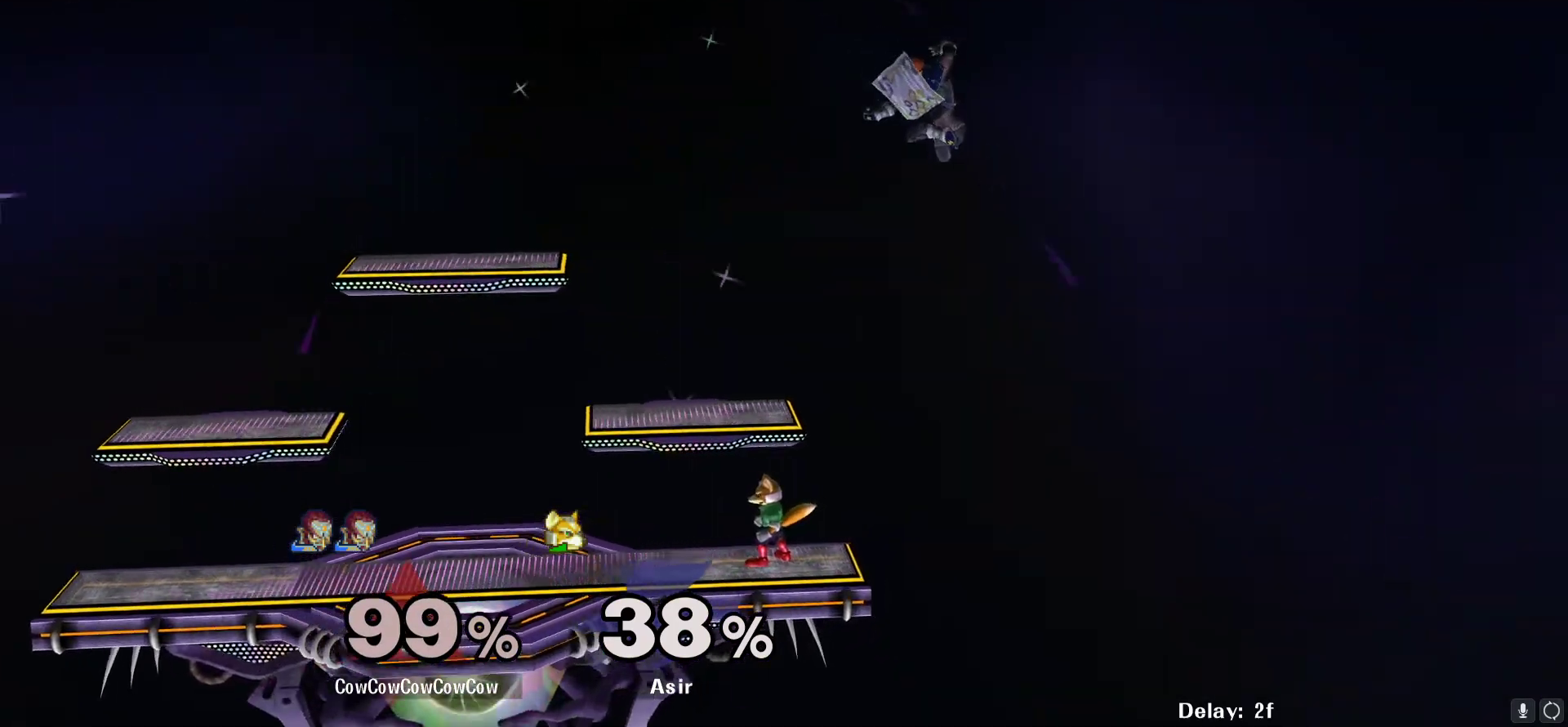
{"buttons": ["Y", "DPAD_LEFT"], "events": [[350, "Y", "down"]]}
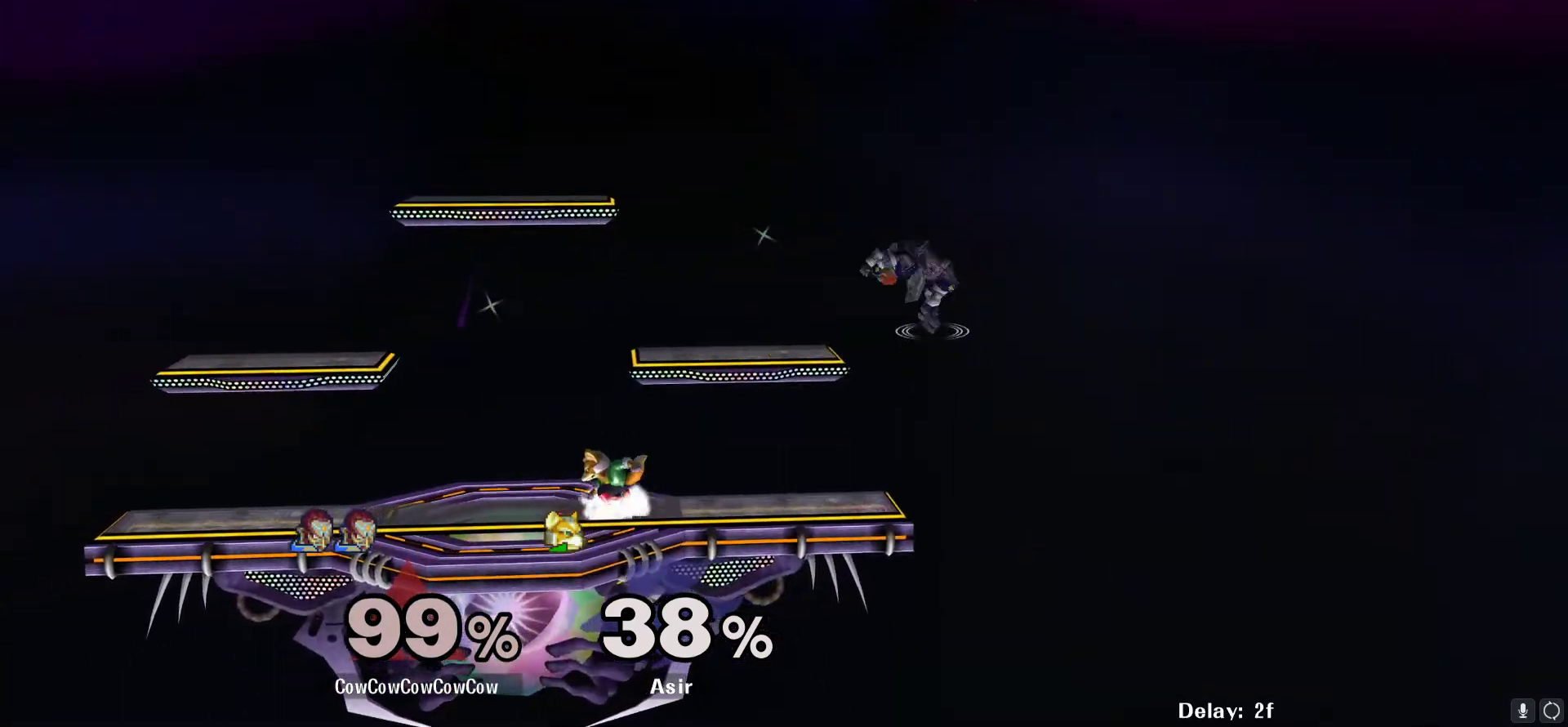
{"buttons": ["DPAD_DOWN"], "events": [[17, "Y", "up"], [133, "DPAD_DOWN", "down"], [167, "C_LEFT", "down"], [350, "Z", "down"], [400, "C_LEFT", "up"], [483, "DPAD_LEFT", "up"], [483, "Z", "up"]]}
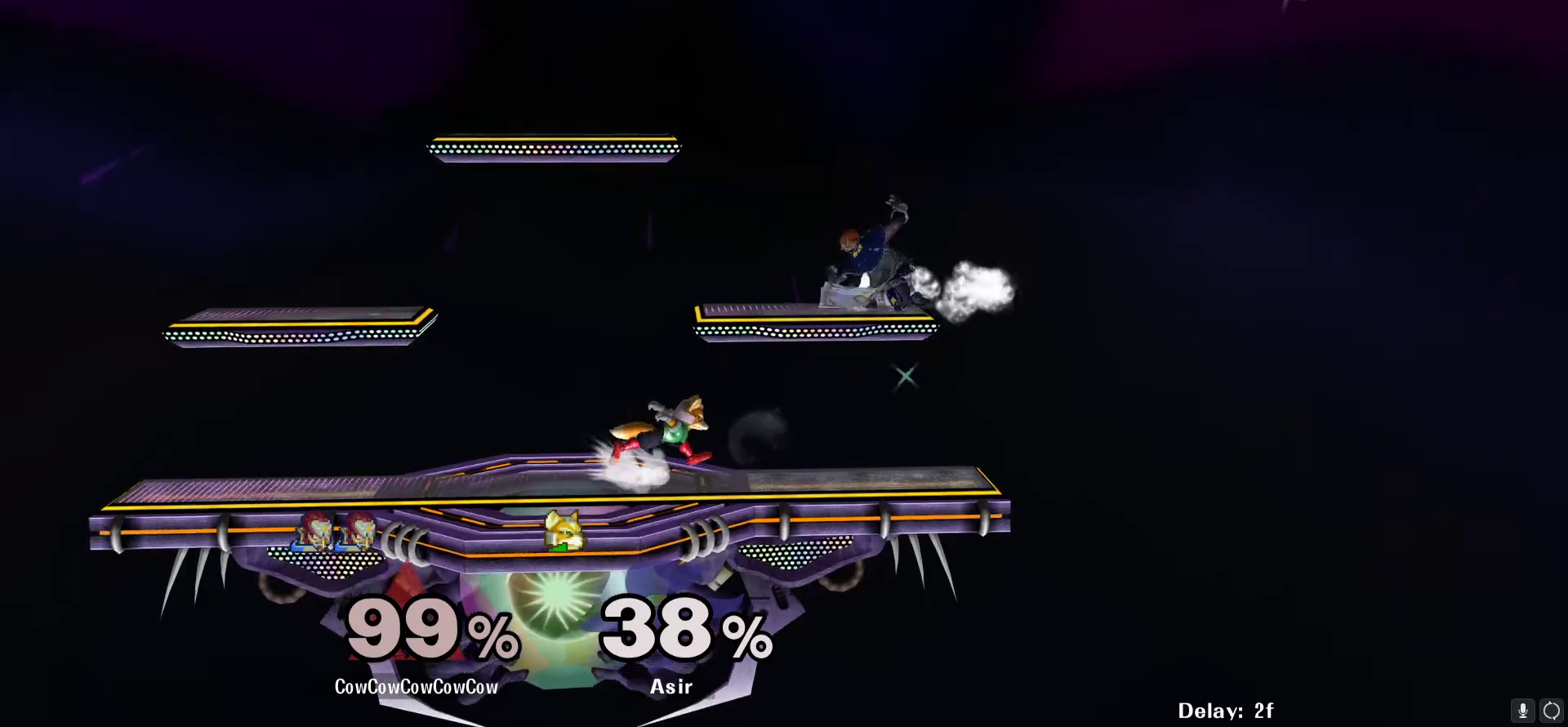
{"buttons": ["L1", "DPAD_LEFT"], "events": [[117, "DPAD_DOWN", "up"], [117, "DPAD_RIGHT", "down"], [233, "L1", "down"], [283, "DPAD_RIGHT", "up"], [317, "DPAD_LEFT", "down"]]}
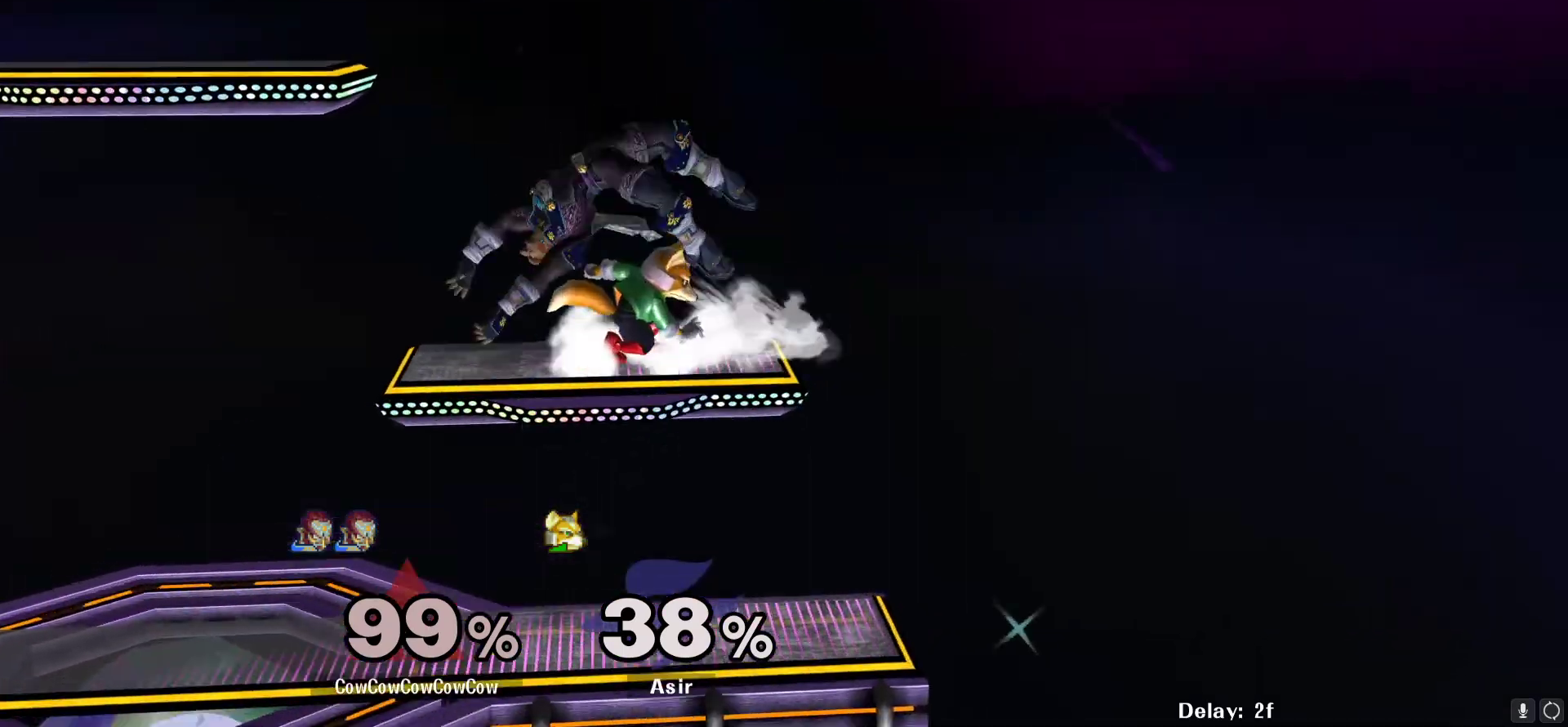
{"buttons": ["L1", "DPAD_DOWN", "DPAD_LEFT"], "events": [[467, "DPAD_DOWN", "down"]]}
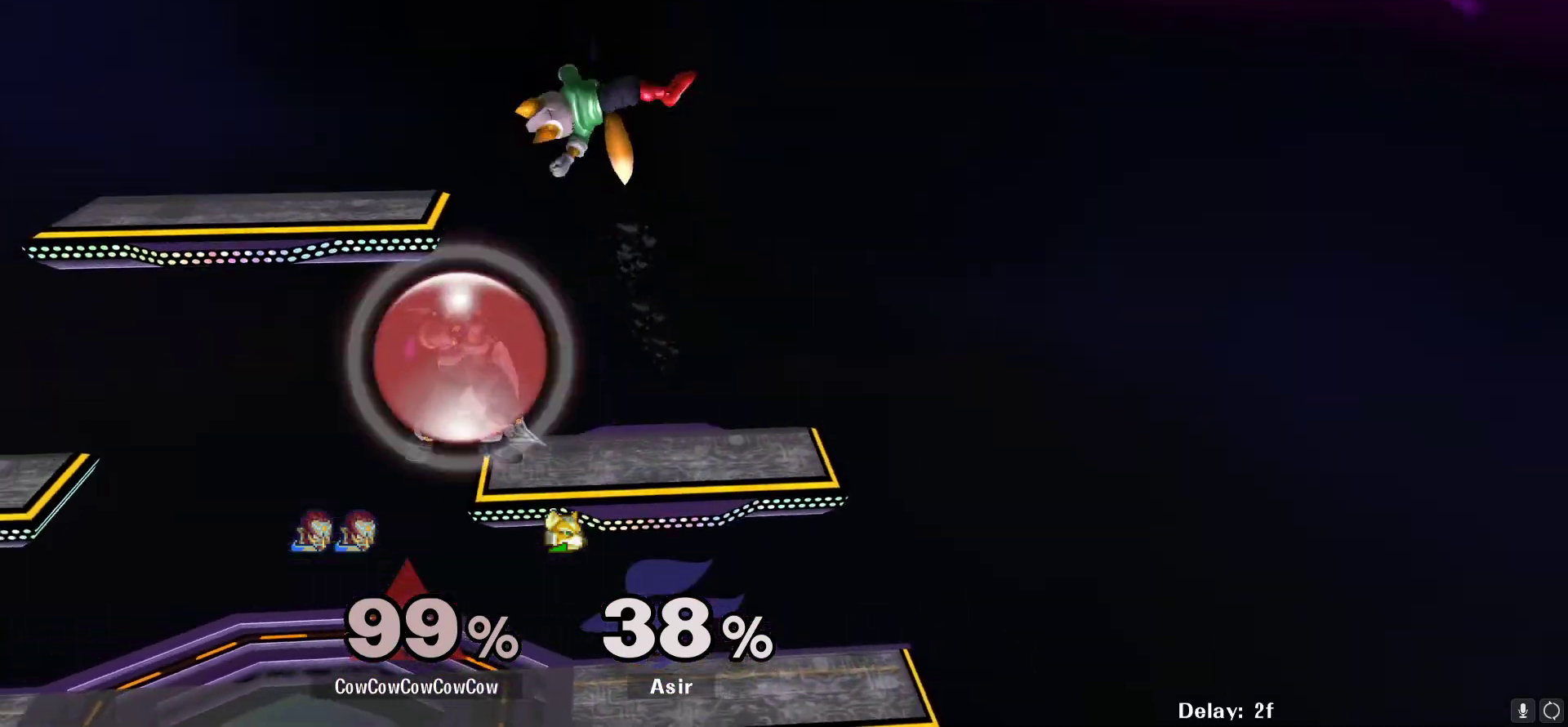
{"buttons": ["DPAD_DOWN"], "events": [[17, "C_UP", "down"], [83, "DPAD_DOWN", "up"], [200, "Z", "down"], [217, "DPAD_DOWN", "down"], [233, "L1", "up"], [283, "C_UP", "up"], [283, "Z", "up"], [350, "DPAD_LEFT", "up"]]}
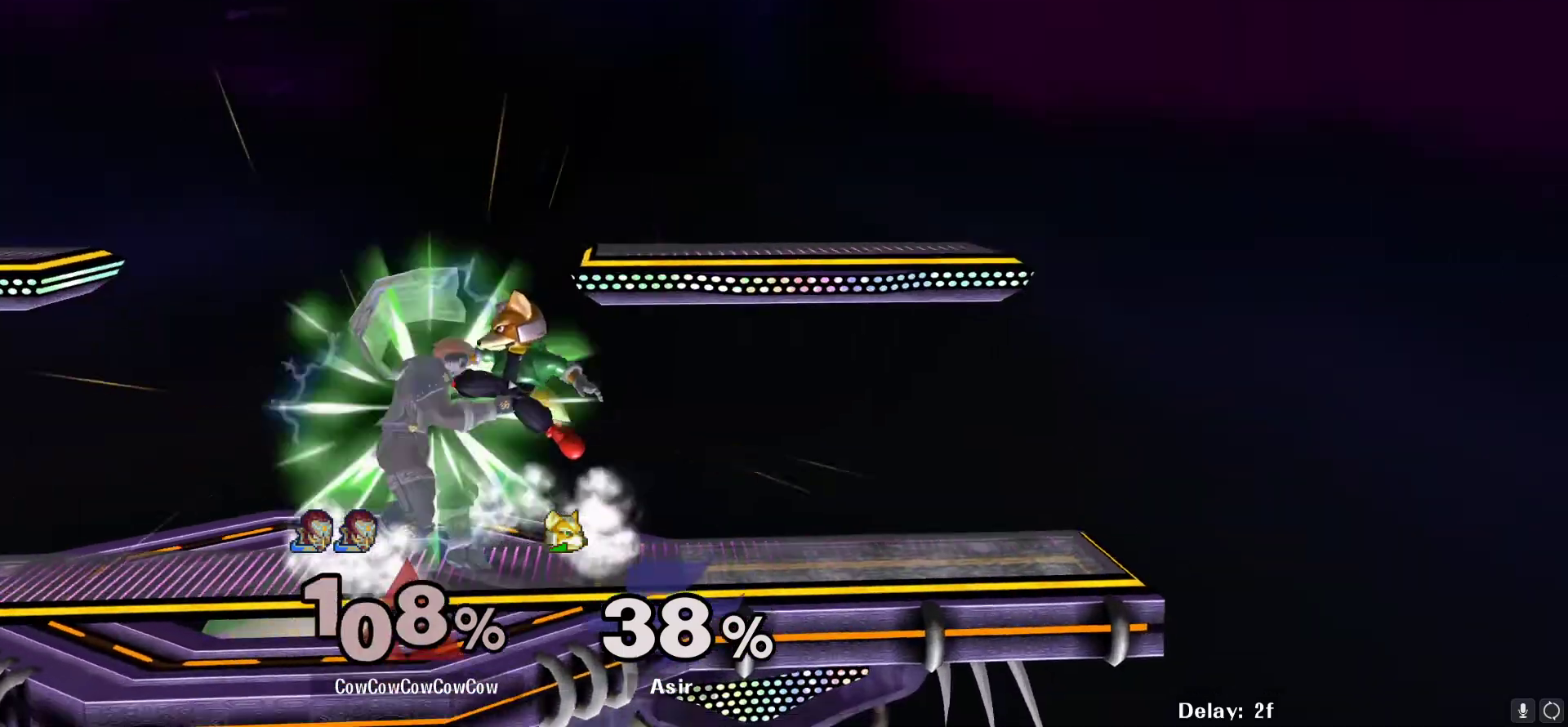
{"buttons": [], "events": [[17, "A", "down"], [100, "A", "up"], [167, "A", "down"], [233, "A", "up"], [400, "DPAD_DOWN", "up"]]}
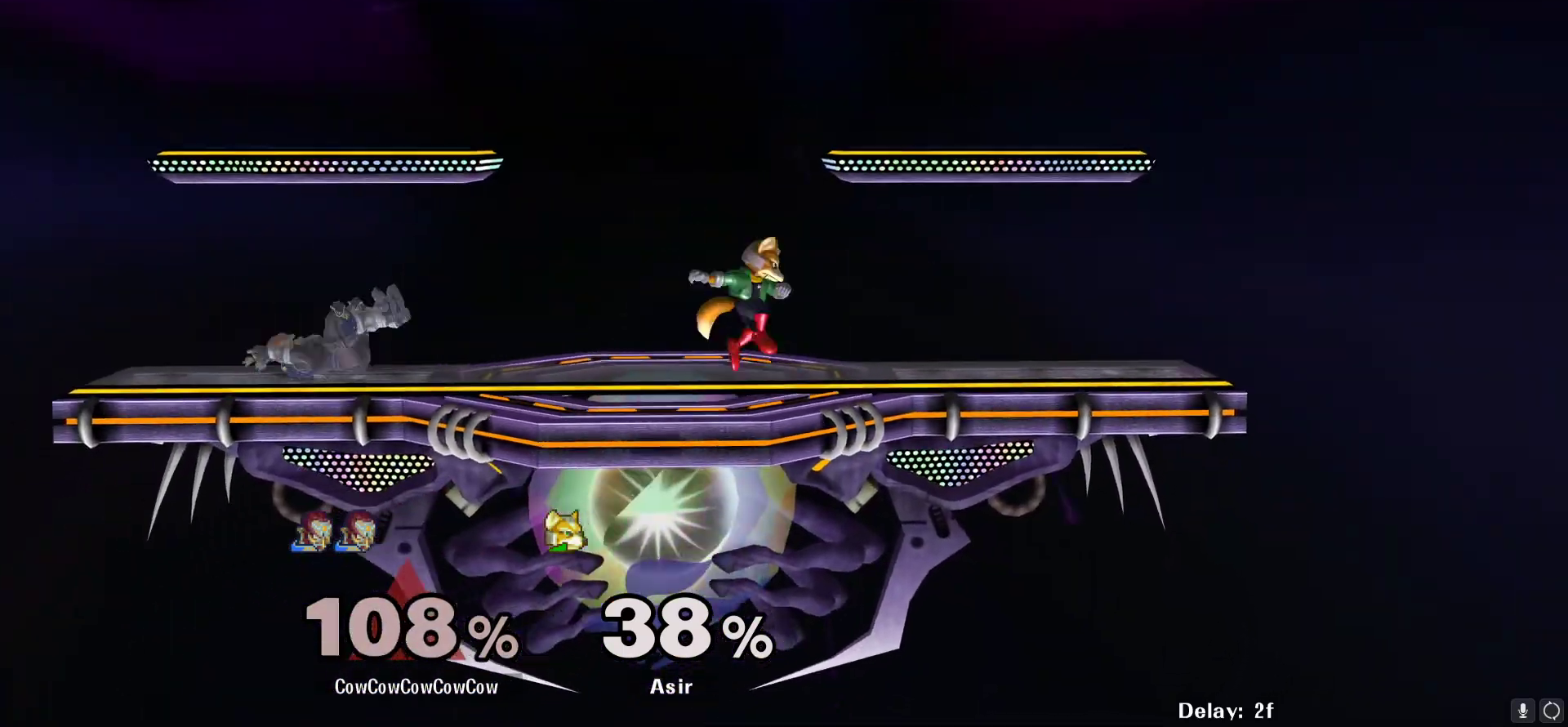
{"buttons": ["L1", "DPAD_DOWN"], "events": [[17, "DPAD_LEFT", "down"], [33, "DPAD_UP", "down"], [400, "DPAD_UP", "up"], [400, "L1", "down"], [450, "DPAD_DOWN", "down"], [500, "DPAD_LEFT", "up"]]}
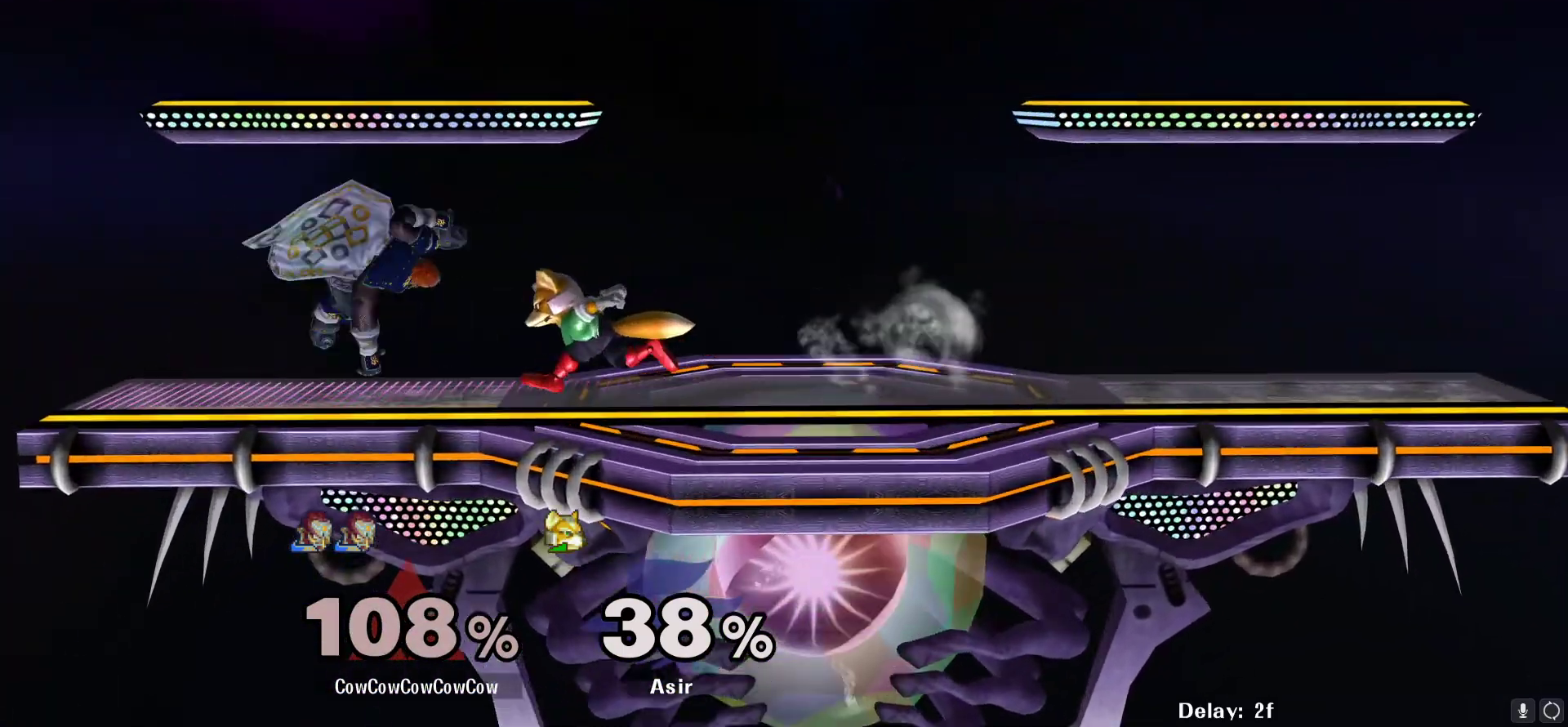
{"buttons": ["L1"], "events": [[33, "DPAD_RIGHT", "down"], [100, "DPAD_UP", "down"], [133, "DPAD_DOWN", "up"], [450, "DPAD_UP", "up"], [500, "DPAD_RIGHT", "up"]]}
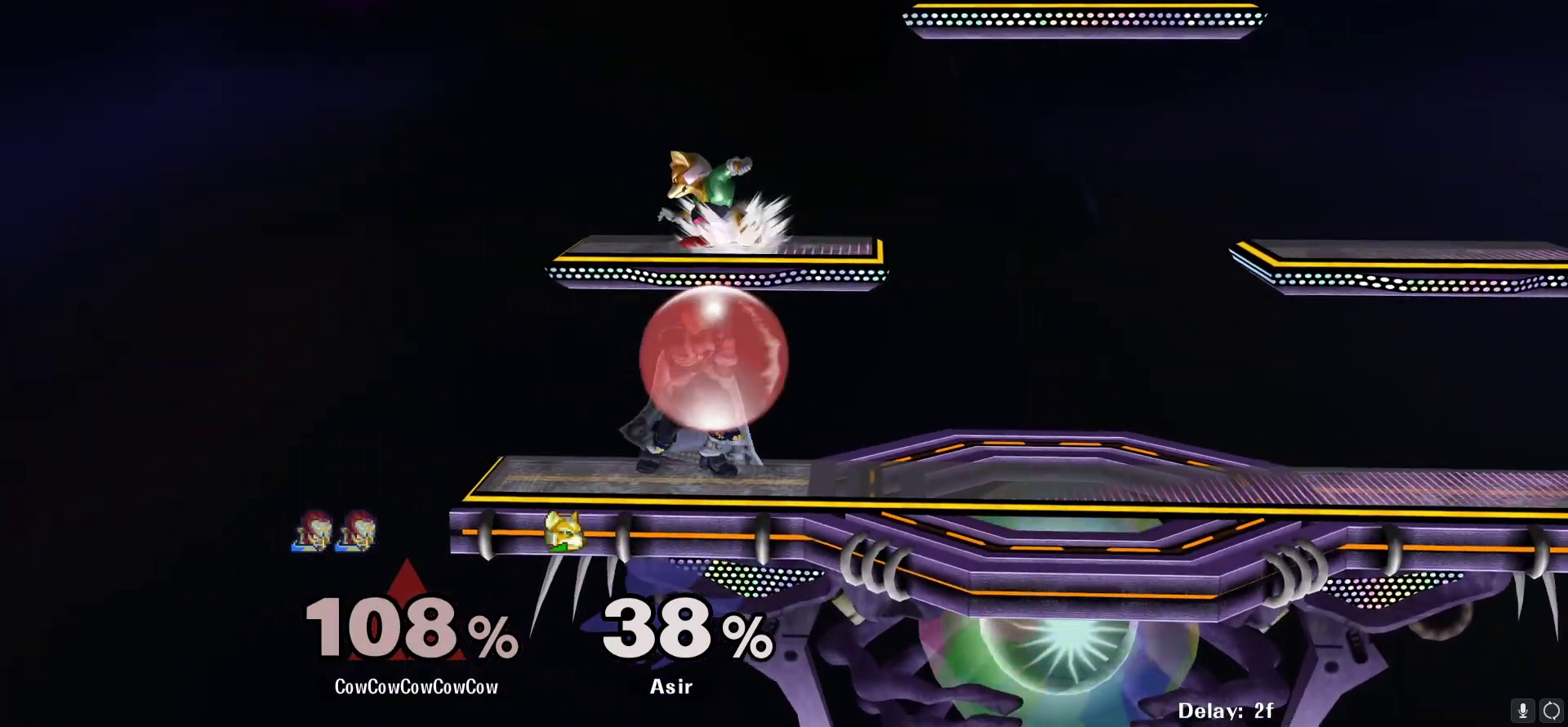
{"buttons": [], "events": [[50, "DPAD_RIGHT", "down"], [367, "L1", "up"], [383, "DPAD_RIGHT", "up"]]}
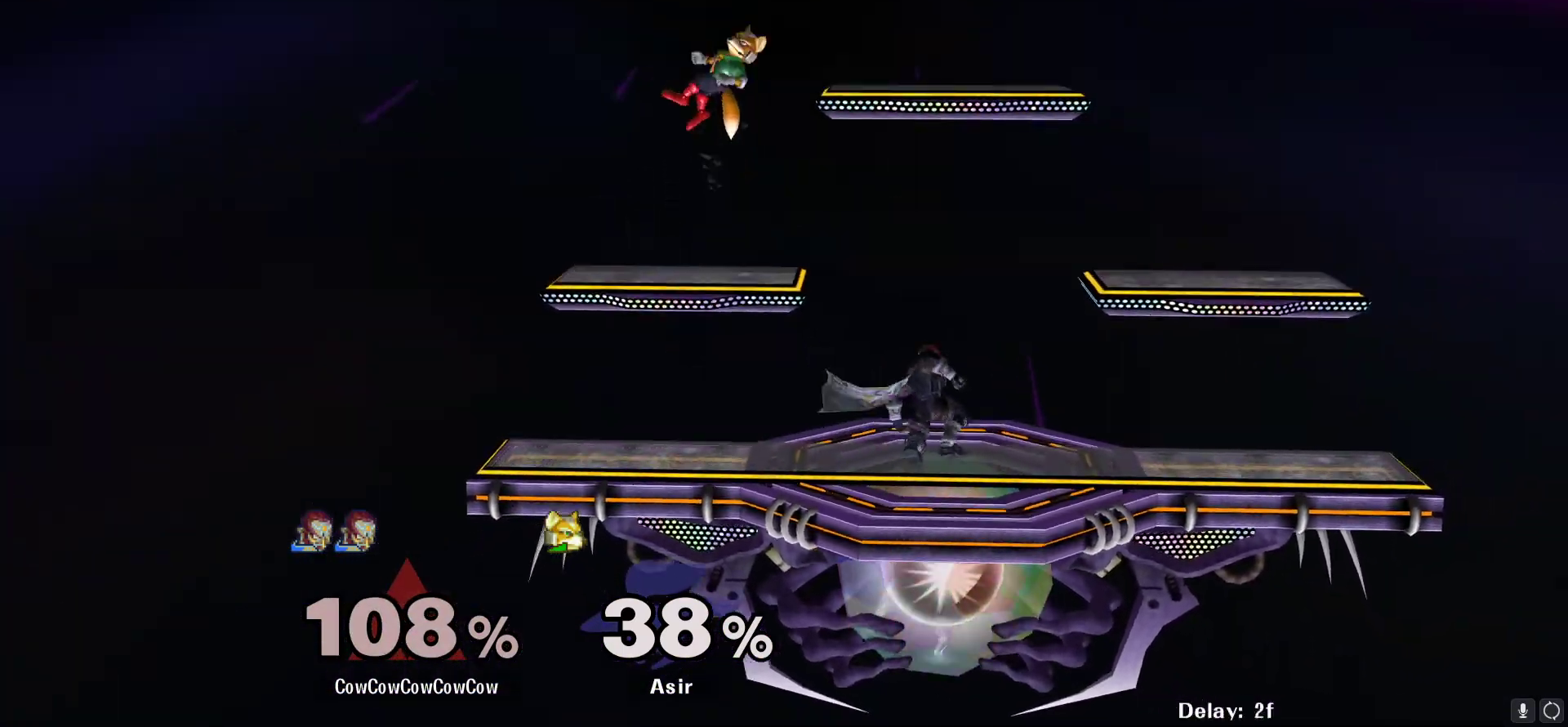
{"buttons": ["DPAD_LEFT"], "events": [[117, "Y", "down"], [217, "DPAD_RIGHT", "down"], [217, "Y", "up"], [317, "DPAD_RIGHT", "up"], [367, "DPAD_LEFT", "down"]]}
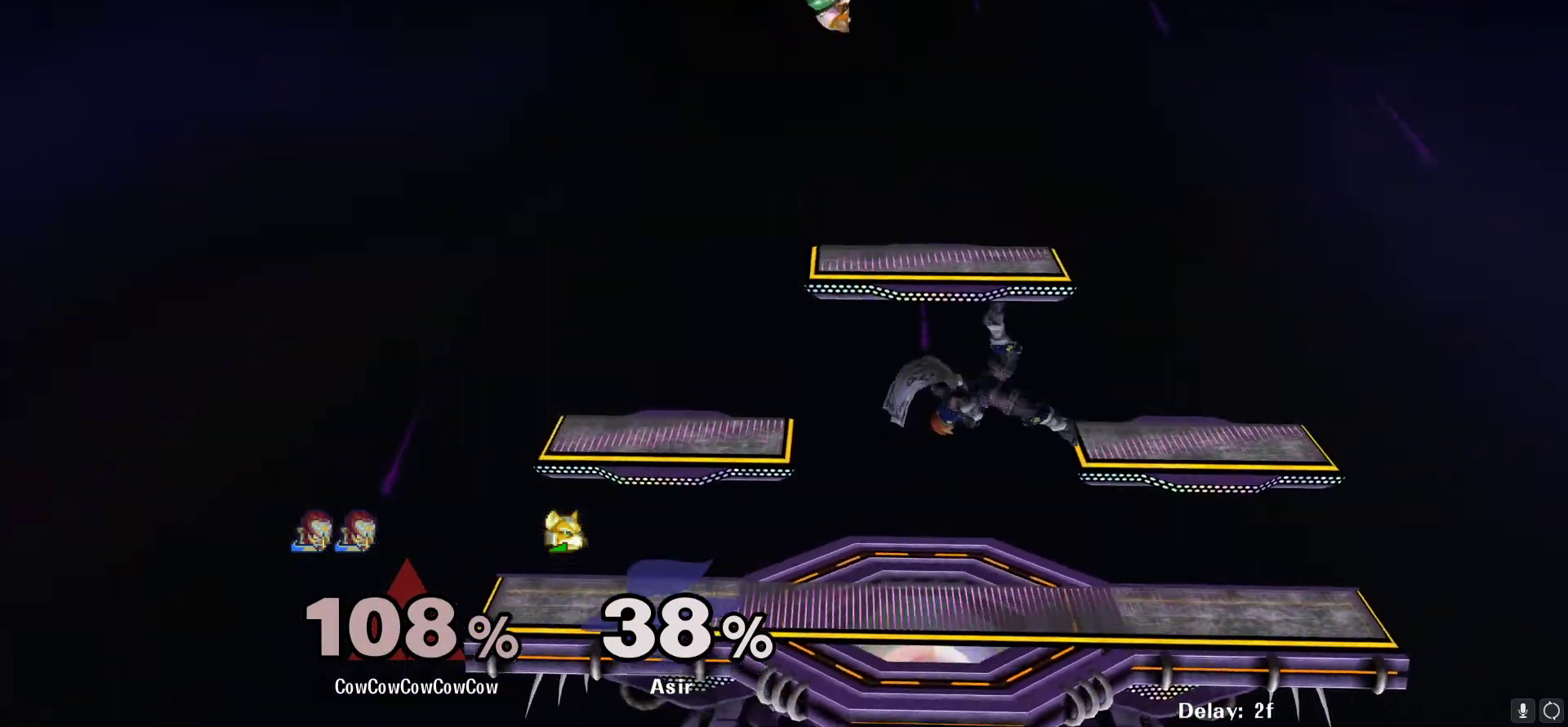
{"buttons": ["Z", "DPAD_LEFT"], "events": [[217, "Y", "down"], [267, "C_UP", "down"], [283, "Y", "up"], [367, "C_UP", "up"], [383, "DPAD_LEFT", "up"], [417, "DPAD_RIGHT", "down"], [417, "Z", "down"], [450, "DPAD_RIGHT", "up"], [500, "DPAD_LEFT", "down"]]}
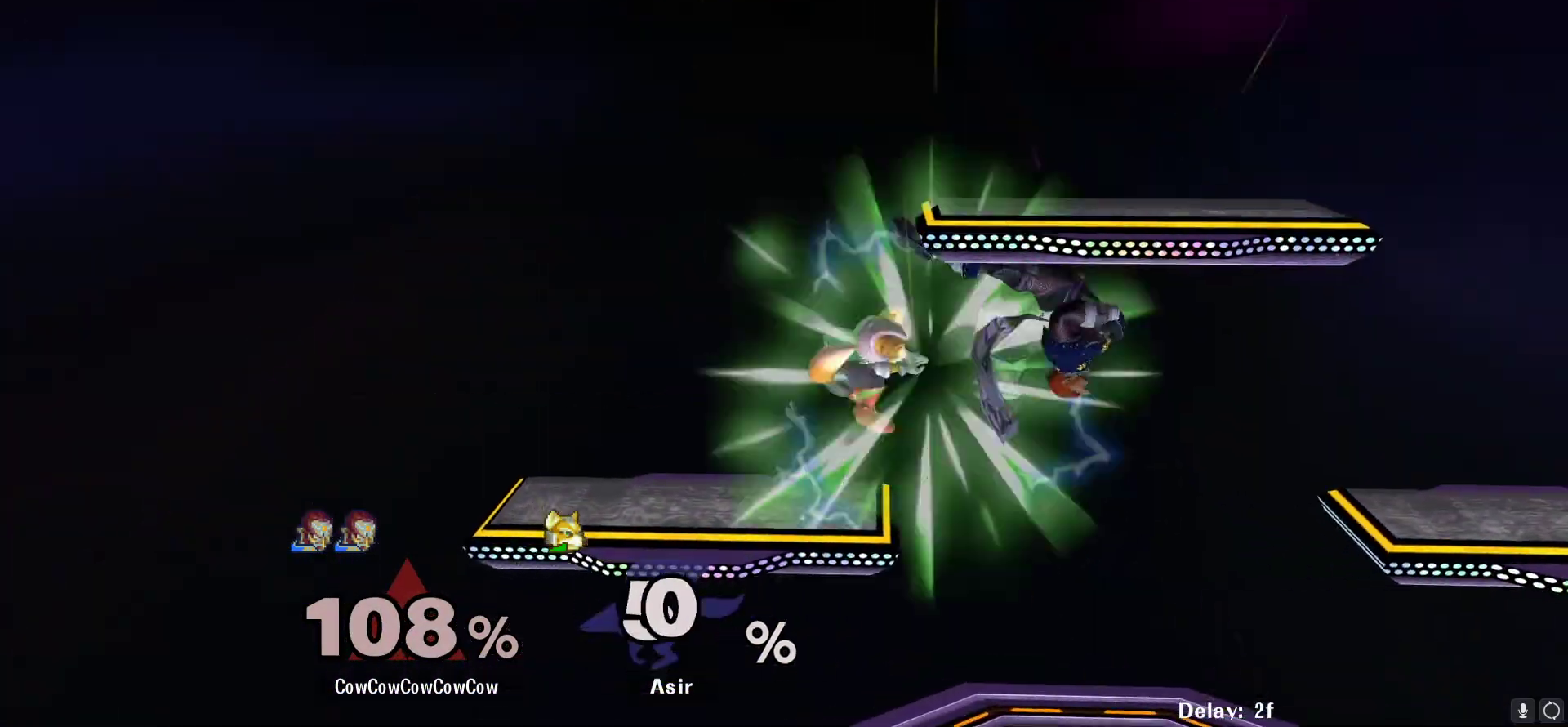
{"buttons": [], "events": [[17, "Z", "up"], [167, "DPAD_DOWN", "down"], [367, "DPAD_DOWN", "up"], [383, "DPAD_LEFT", "up"]]}
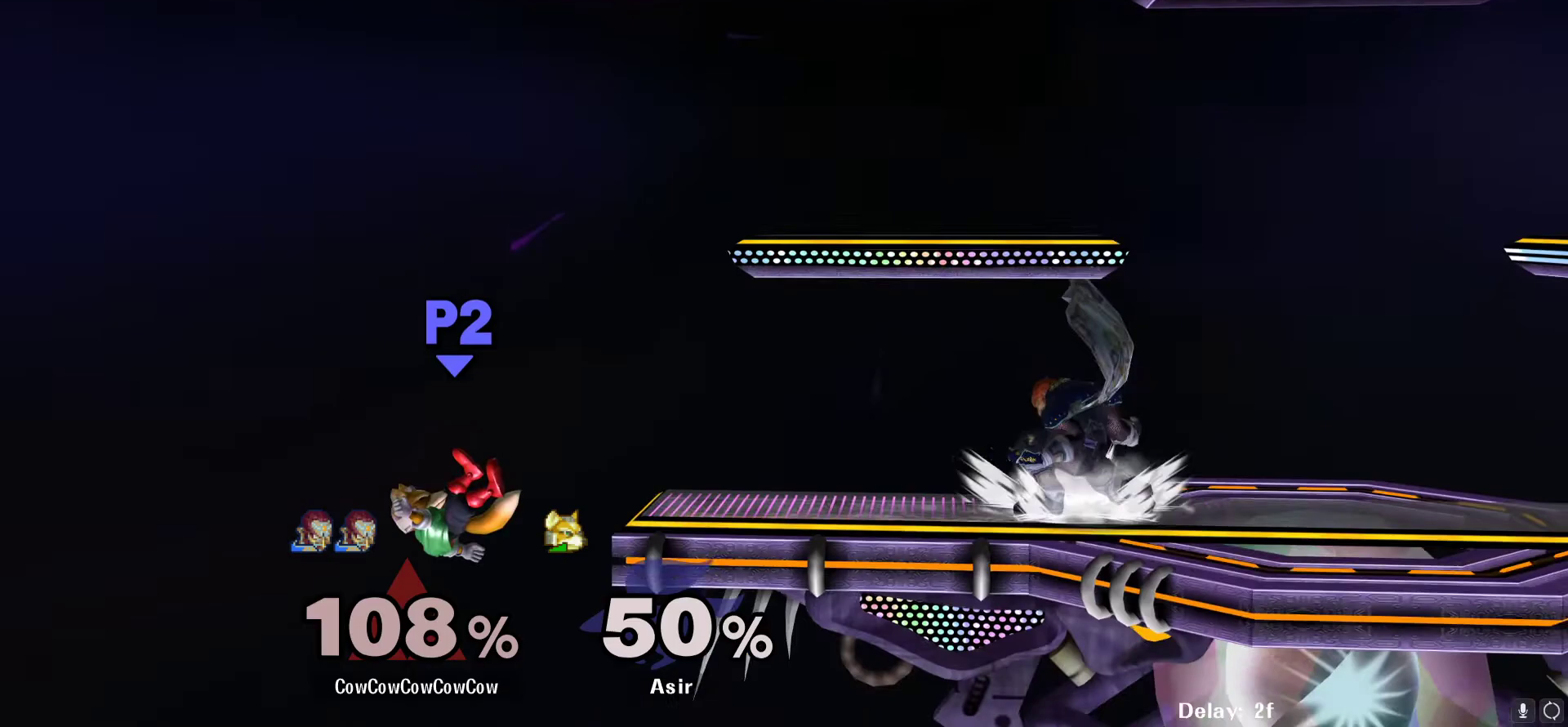
{"buttons": [], "events": [[17, "DPAD_LEFT", "down"], [267, "DPAD_DOWN", "down"], [400, "DPAD_DOWN", "up"], [400, "DPAD_LEFT", "up"]]}
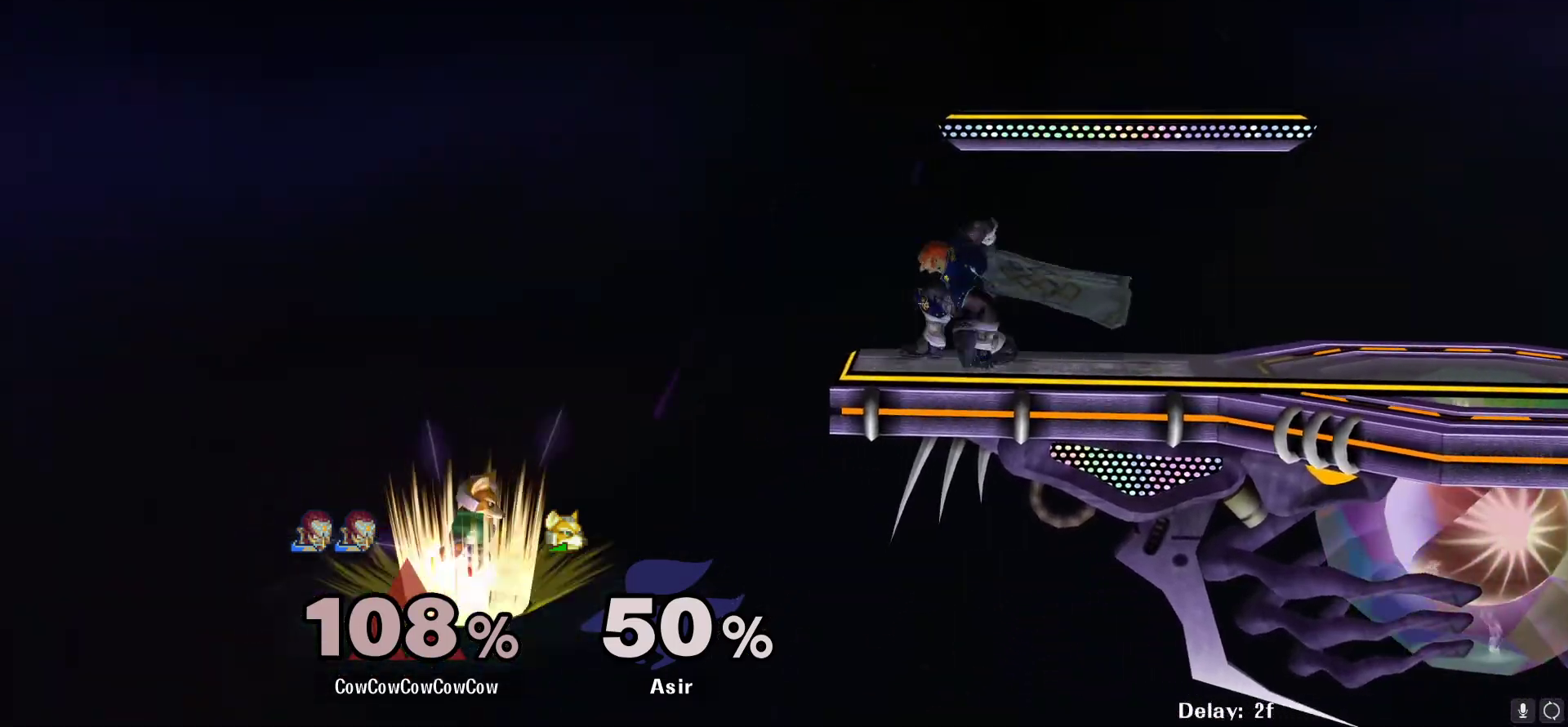
{"buttons": ["DPAD_RIGHT", "C_LEFT"], "events": [[283, "Y", "down"], [350, "Y", "up"], [383, "DPAD_RIGHT", "down"], [500, "C_LEFT", "down"]]}
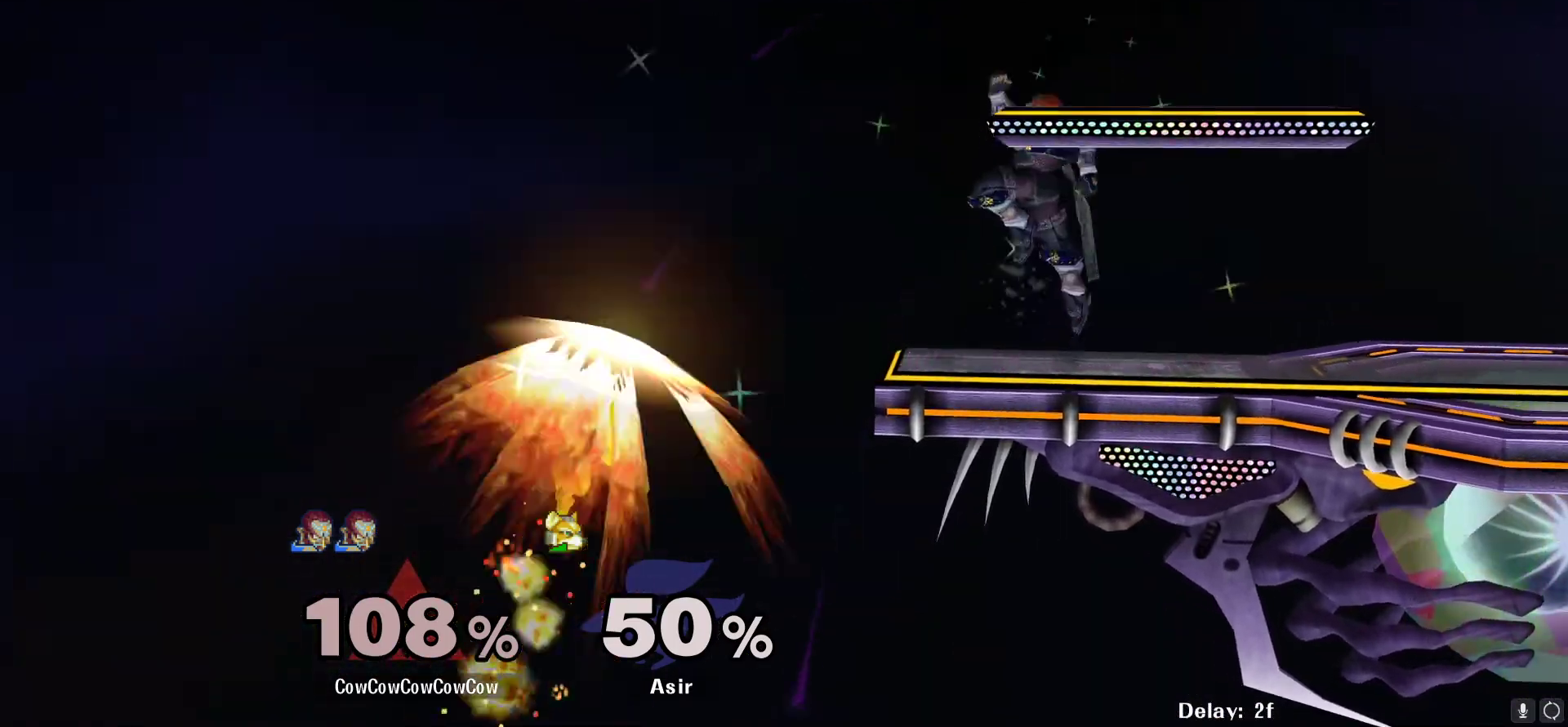
{"buttons": ["DPAD_DOWN", "DPAD_LEFT"], "events": [[150, "DPAD_RIGHT", "up"], [167, "DPAD_LEFT", "down"], [250, "DPAD_DOWN", "down"], [267, "C_LEFT", "up"], [267, "Z", "down"], [367, "Z", "up"], [383, "DPAD_DOWN", "up"], [467, "DPAD_DOWN", "down"]]}
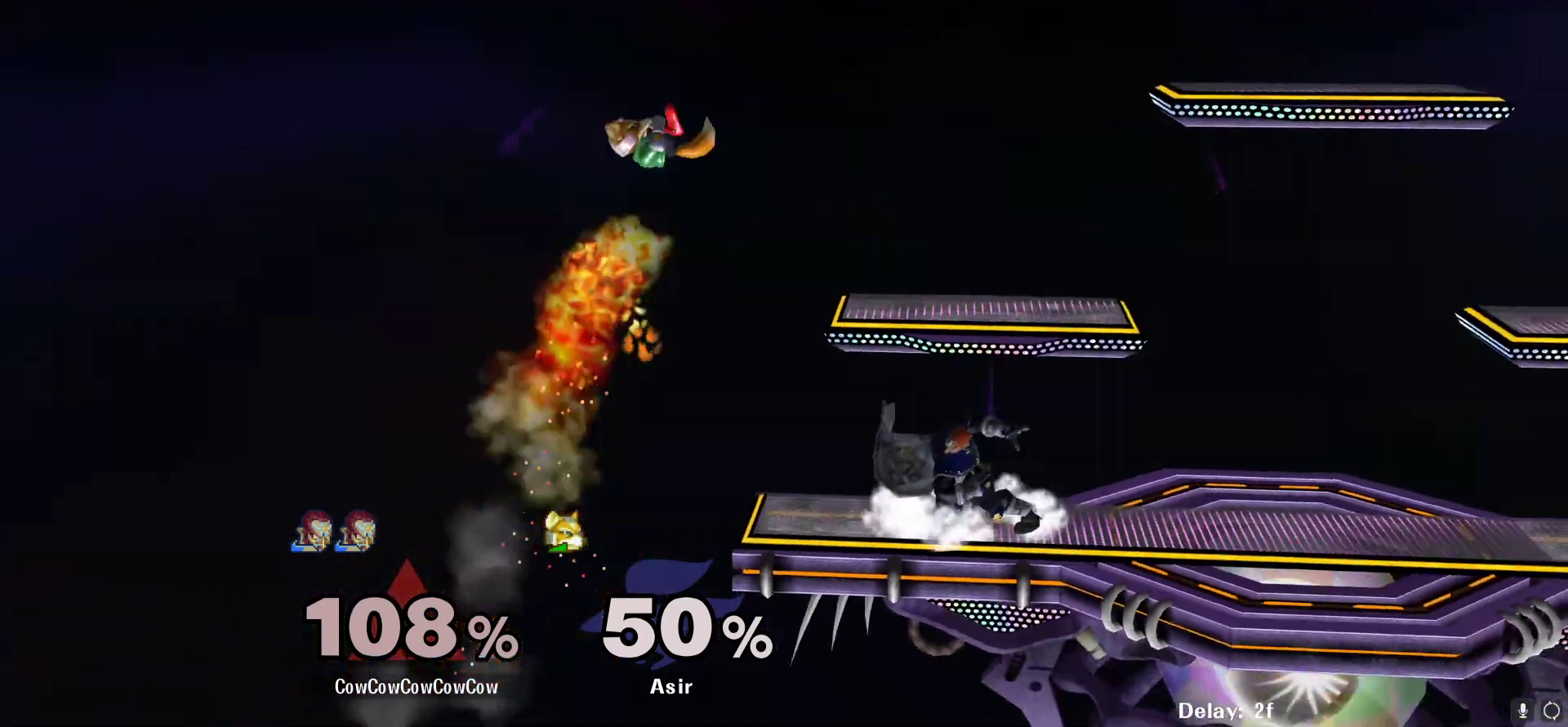
{"buttons": [], "events": [[67, "A", "down"], [133, "A", "up"], [217, "A", "down"], [317, "A", "up"], [417, "DPAD_LEFT", "up"], [467, "DPAD_DOWN", "up"]]}
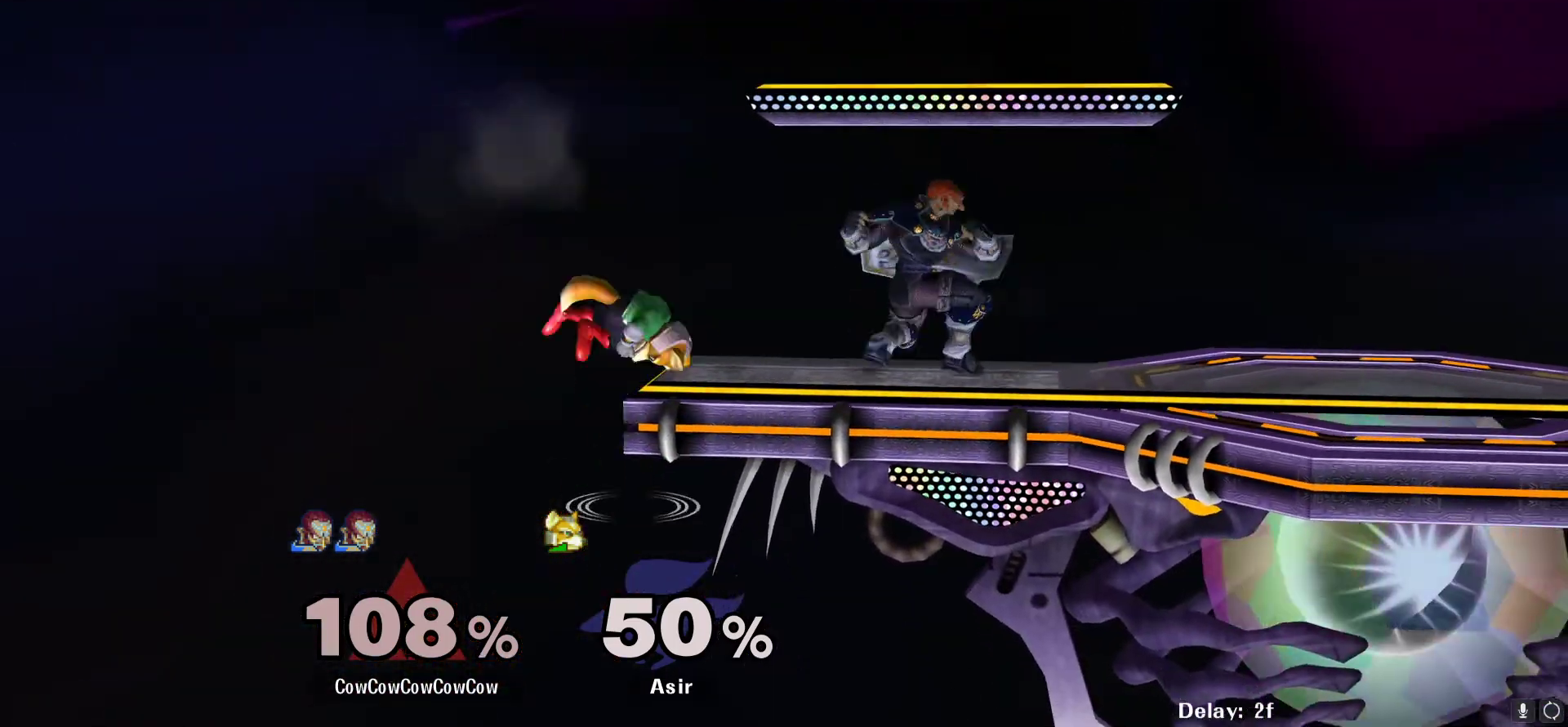
{"buttons": [], "events": [[83, "DPAD_DOWN", "down"], [267, "DPAD_DOWN", "up"], [367, "A", "down"], [500, "A", "up"]]}
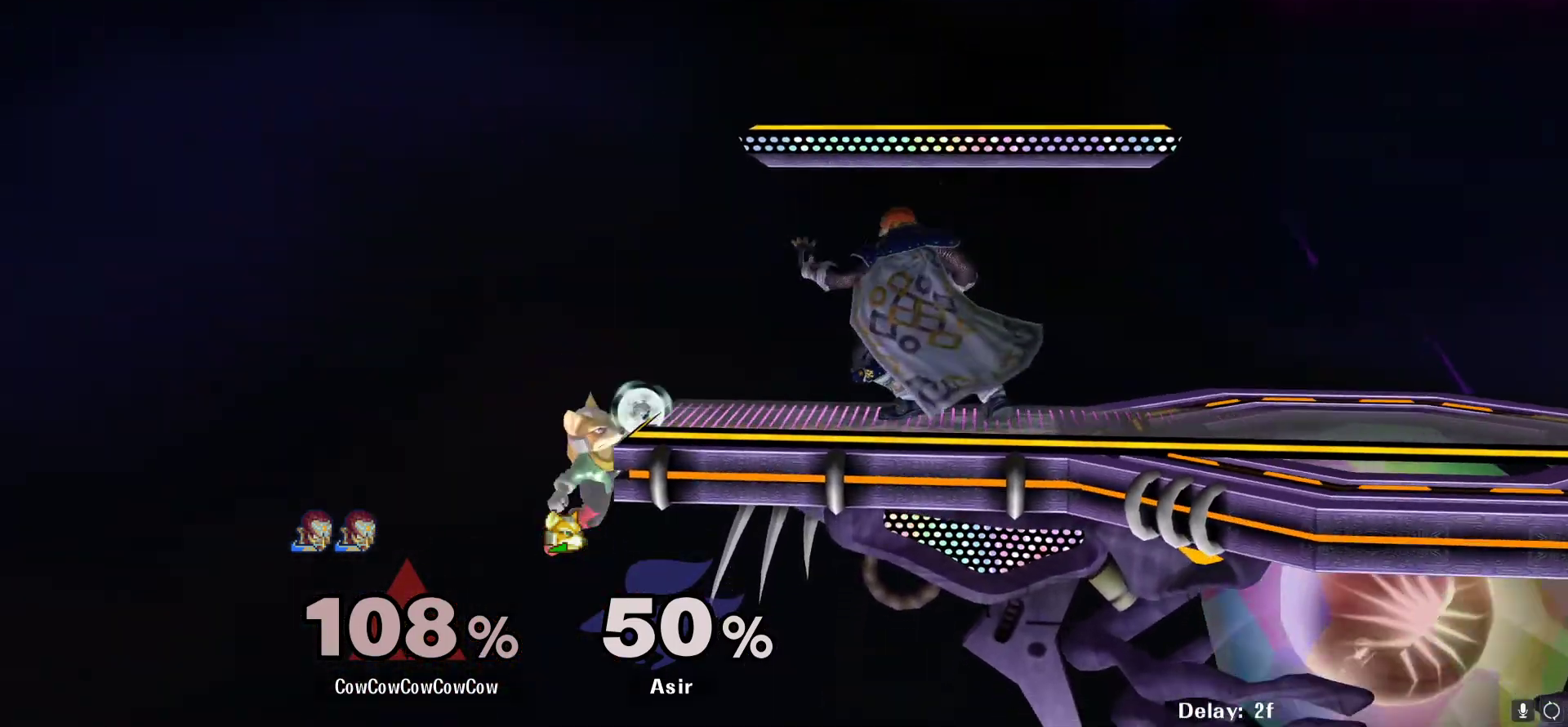
{"buttons": ["DPAD_LEFT"], "events": [[233, "Y", "down"], [250, "DPAD_RIGHT", "down"], [283, "Y", "up"], [383, "DPAD_RIGHT", "up"], [400, "DPAD_LEFT", "down"]]}
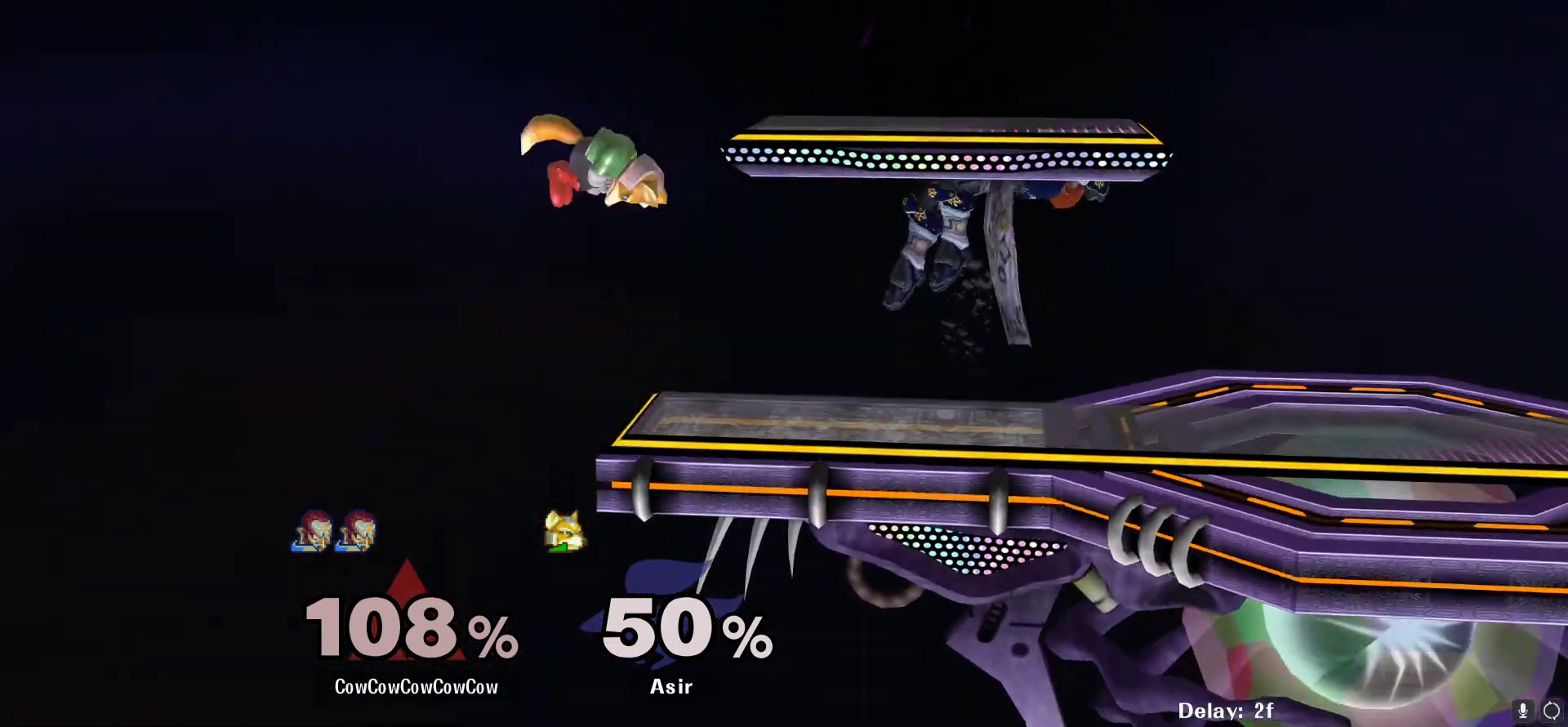
{"buttons": [], "events": [[100, "DPAD_DOWN", "down"], [167, "DPAD_LEFT", "up"], [333, "DPAD_DOWN", "up"], [367, "A", "down"], [467, "A", "up"]]}
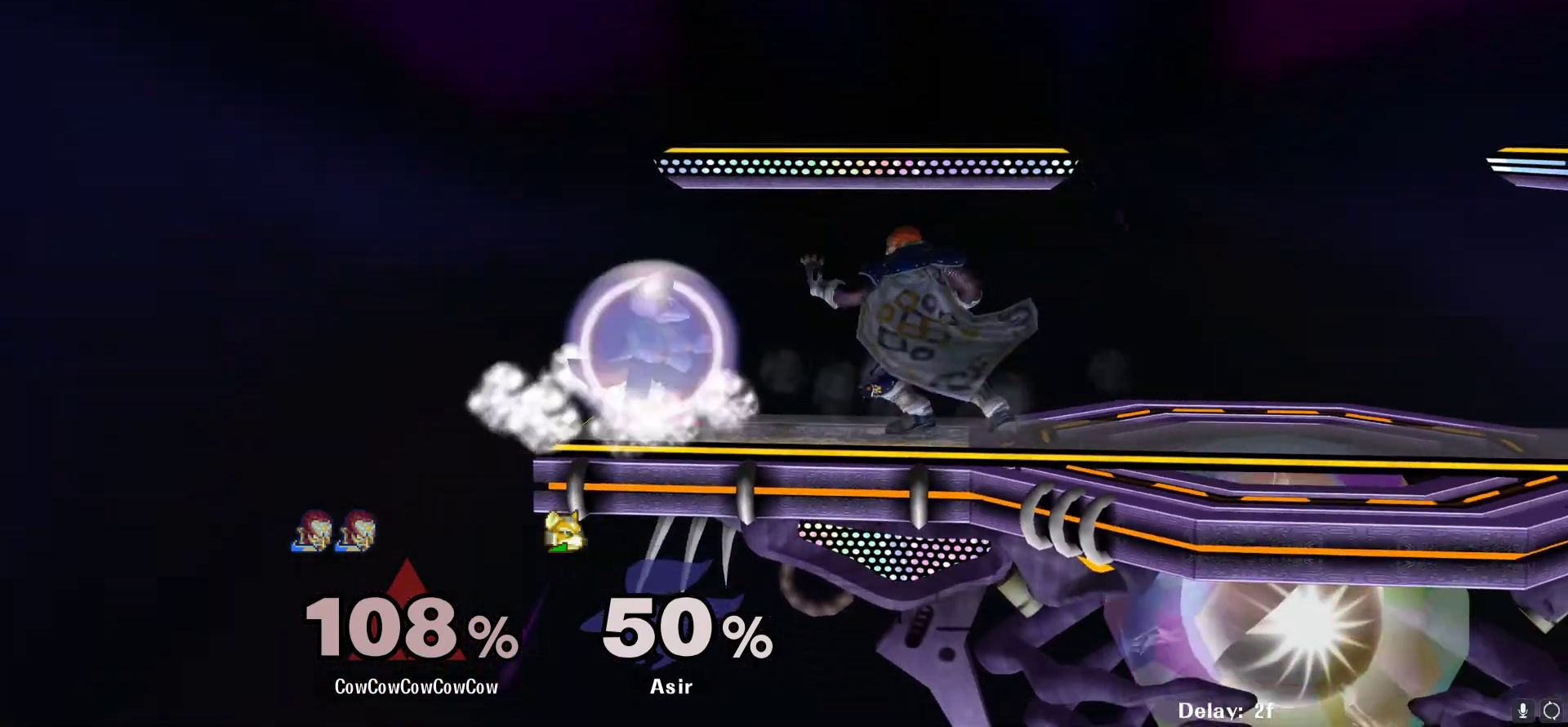
{"buttons": ["DPAD_LEFT"], "events": [[133, "DPAD_LEFT", "down"], [217, "A", "down"], [250, "A", "up"], [350, "A", "down"], [400, "A", "up"]]}
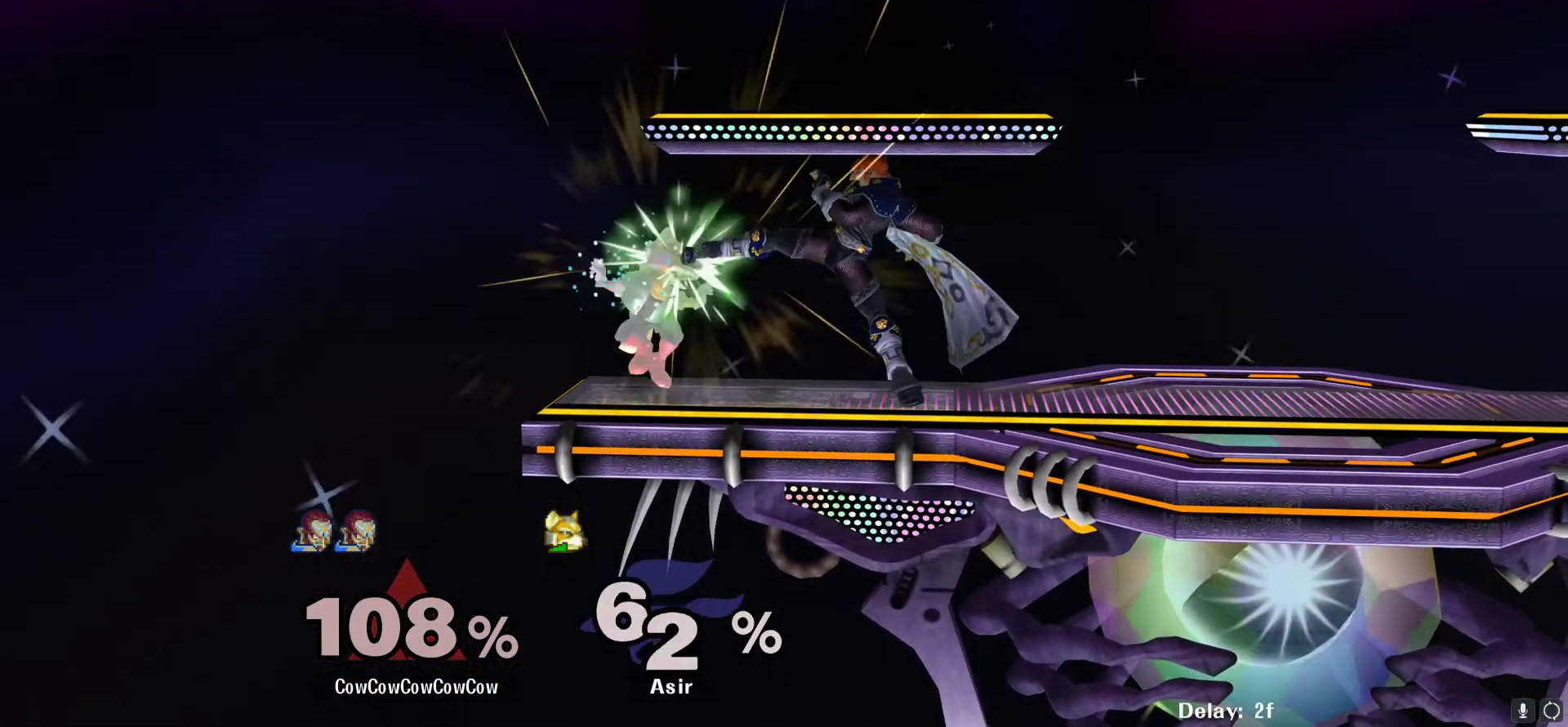
{"buttons": ["DPAD_LEFT"], "events": [[83, "DPAD_LEFT", "up"], [300, "DPAD_LEFT", "down"]]}